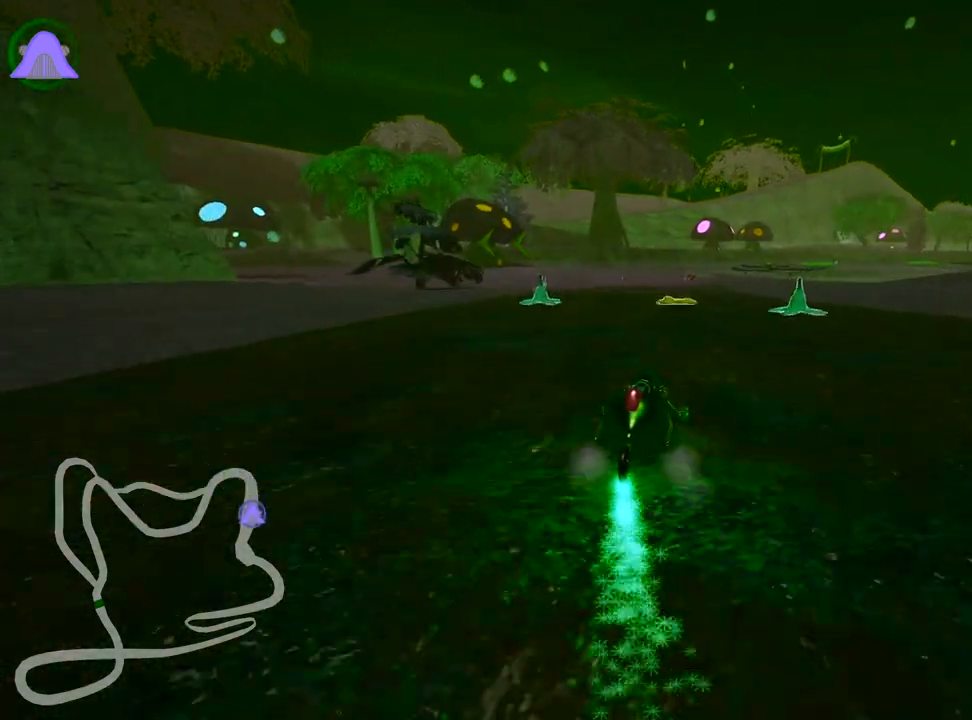
Gameplay with keyboard; each line is a JSON object with the keys held at the frame after it. "events" lists presses ("down") and releases ("up") of "down", "fire", "flag", "left", "look", "nitro", "right", "skid" and "up" between this image and that frame as [ms after this image, input, new state], when the widget could be followed in between. No other keys are recorded. Mouse input is not recorded. Key names are as the overlay labels them; some are game actions (e.g. jump) rather than physical keys.
{"keys": ["up"], "events": [[167, "skid", "up"], [300, "left", "up"]]}
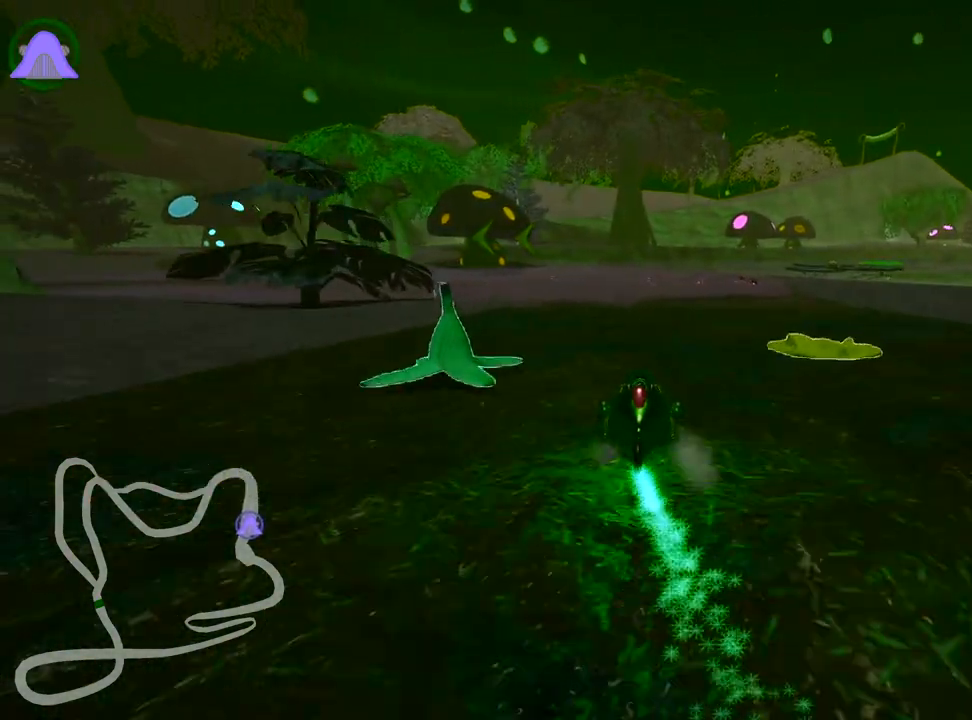
{"keys": ["fire", "left", "skid", "up"], "events": [[17, "fire", "down"], [200, "fire", "up"], [267, "fire", "down"], [400, "fire", "up"], [417, "skid", "down"], [450, "fire", "down"], [467, "left", "down"]]}
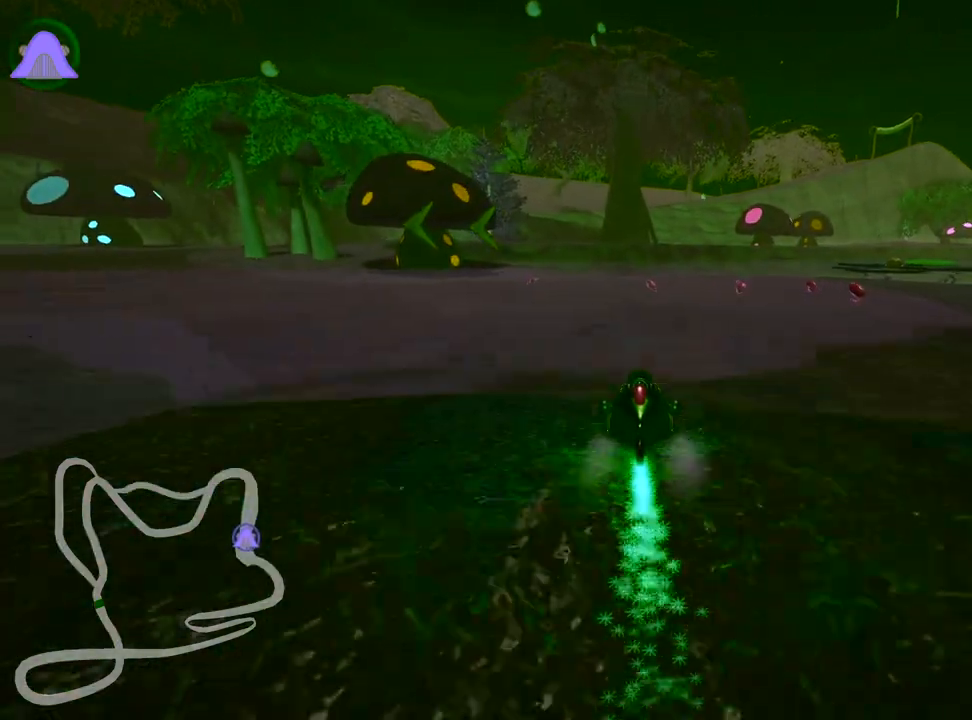
{"keys": ["left", "up"], "events": [[17, "fire", "up"], [100, "fire", "down"], [233, "fire", "up"], [283, "fire", "down"], [333, "skid", "up"], [417, "fire", "up"]]}
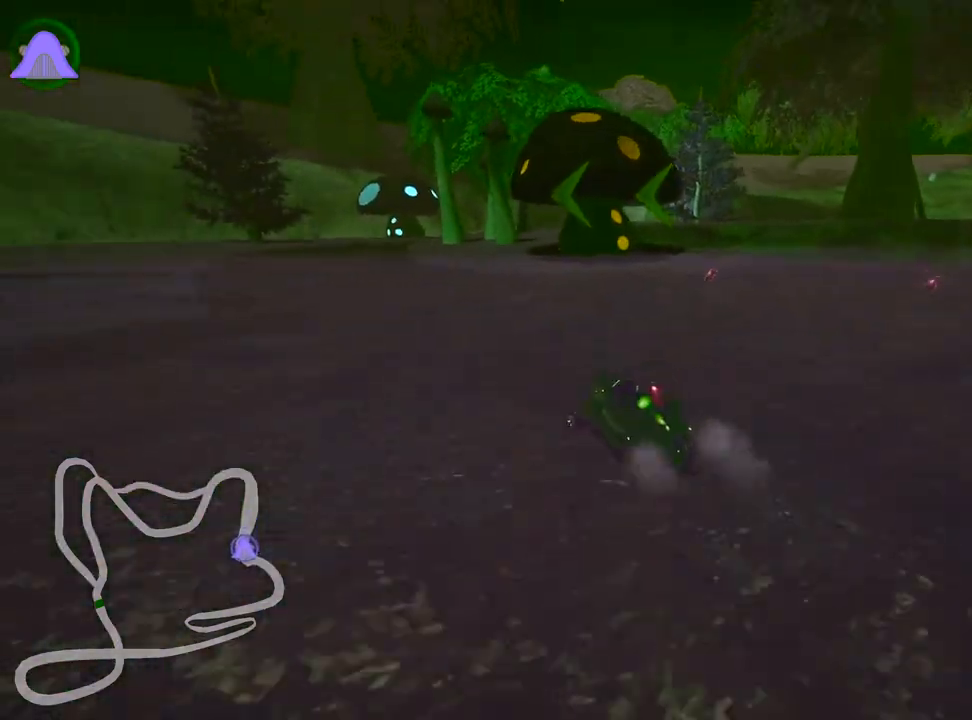
{"keys": ["fire", "left", "up"], "events": [[50, "left", "up"], [67, "fire", "down"], [200, "fire", "up"], [250, "fire", "down"], [367, "fire", "up"], [400, "left", "down"], [467, "fire", "down"]]}
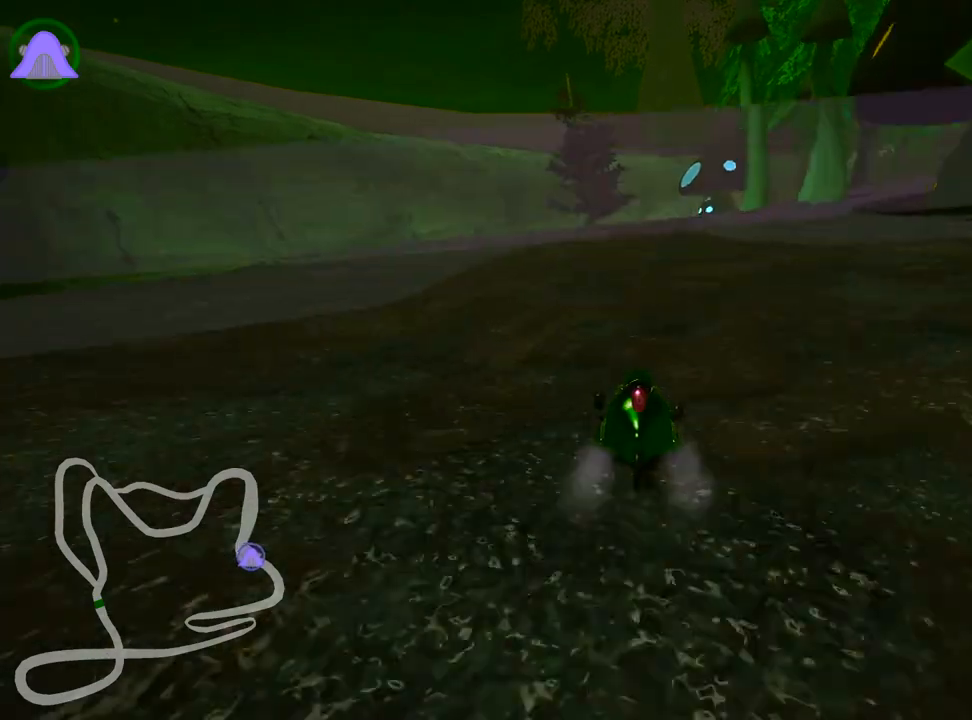
{"keys": ["fire", "right", "skid", "up"], "events": [[133, "fire", "up"], [167, "left", "up"], [283, "skid", "down"], [300, "right", "down"], [483, "fire", "down"]]}
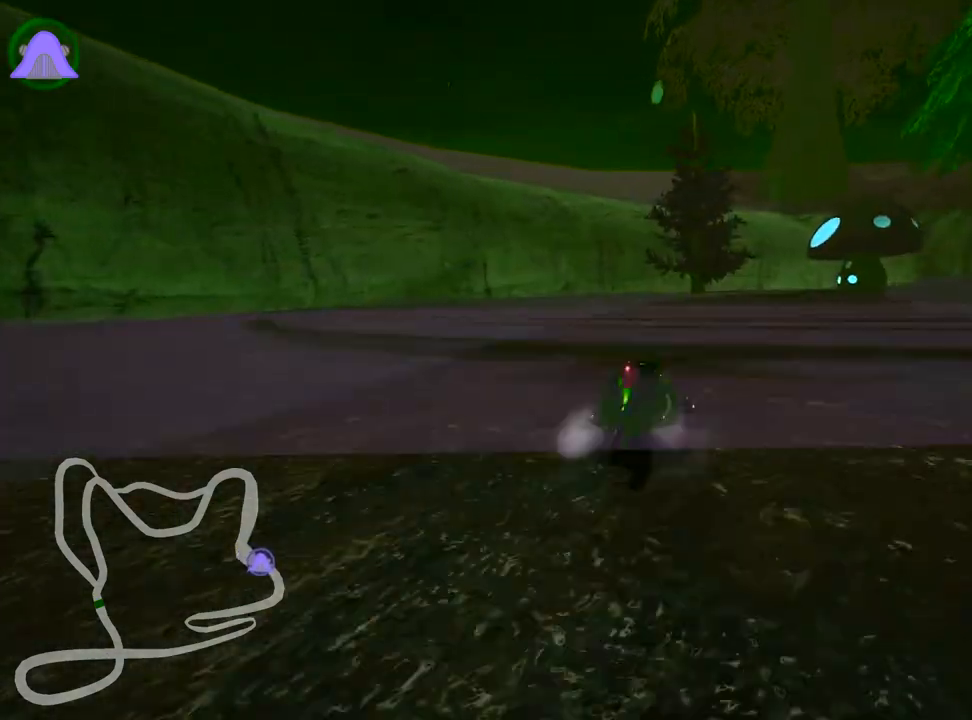
{"keys": ["skid", "up"], "events": [[100, "left", "down"], [150, "right", "up"], [183, "fire", "up"], [200, "fire", "down"], [350, "fire", "up"], [500, "left", "up"]]}
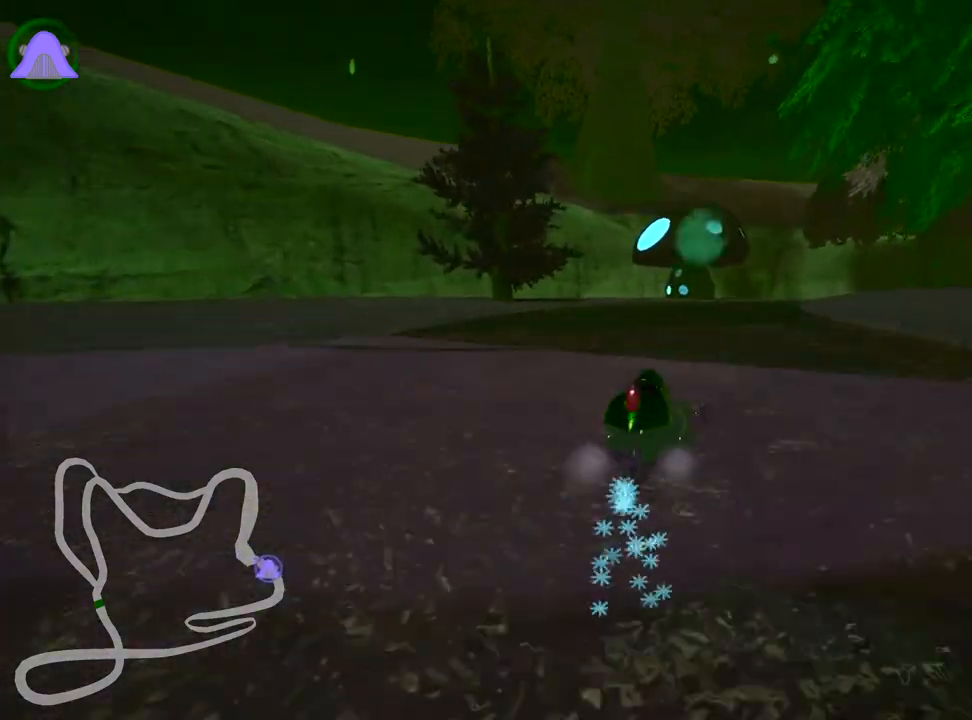
{"keys": ["right", "skid", "up"], "events": [[17, "fire", "down"], [50, "right", "down"], [183, "fire", "up"]]}
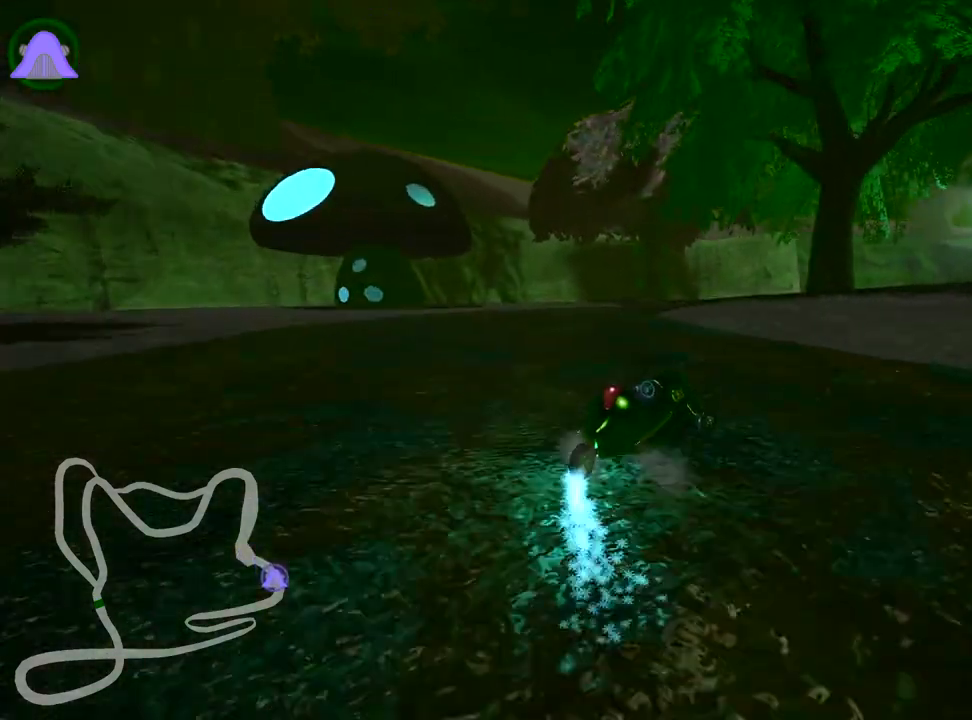
{"keys": ["right", "skid", "up"], "events": [[117, "left", "down"], [183, "right", "up"], [267, "left", "up"], [300, "right", "down"]]}
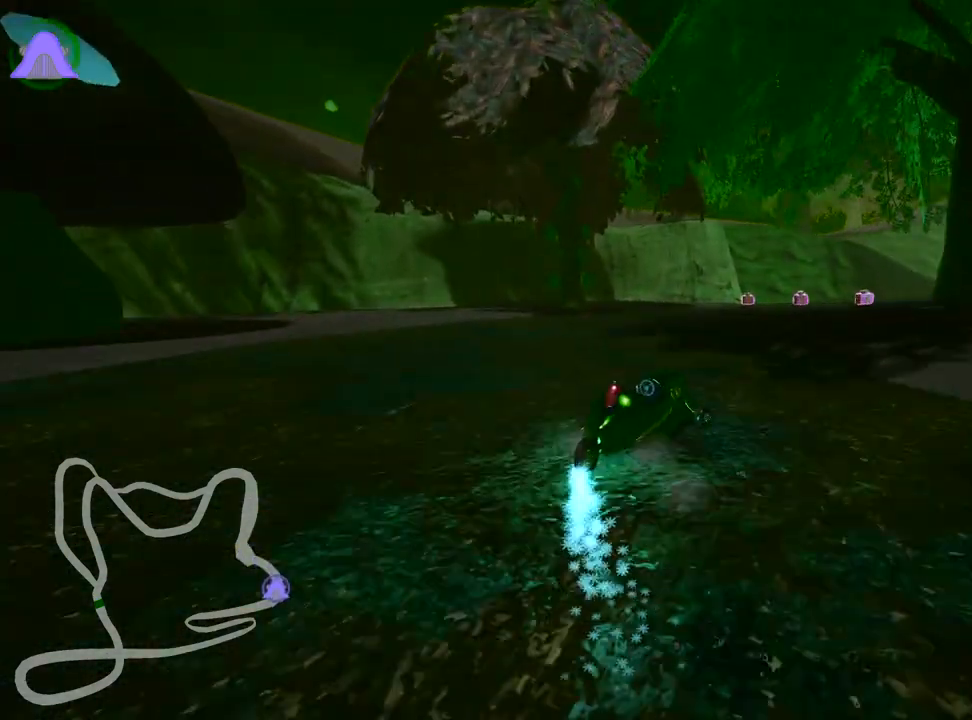
{"keys": ["up"], "events": [[17, "fire", "down"], [200, "fire", "up"], [267, "right", "up"], [283, "skid", "up"]]}
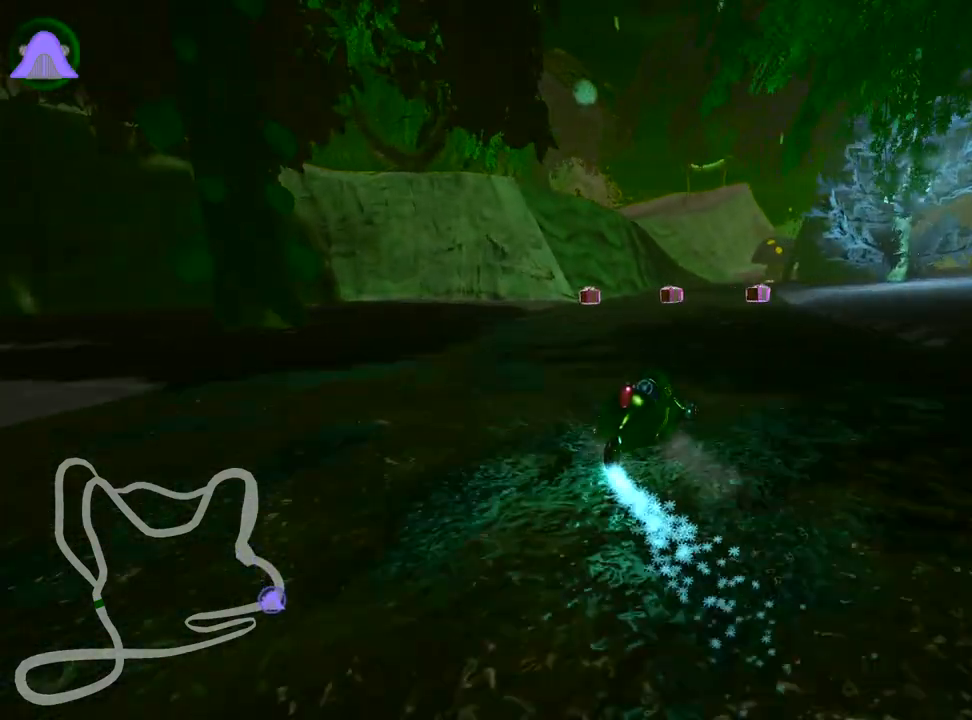
{"keys": ["up"], "events": [[217, "right", "down"], [417, "right", "up"]]}
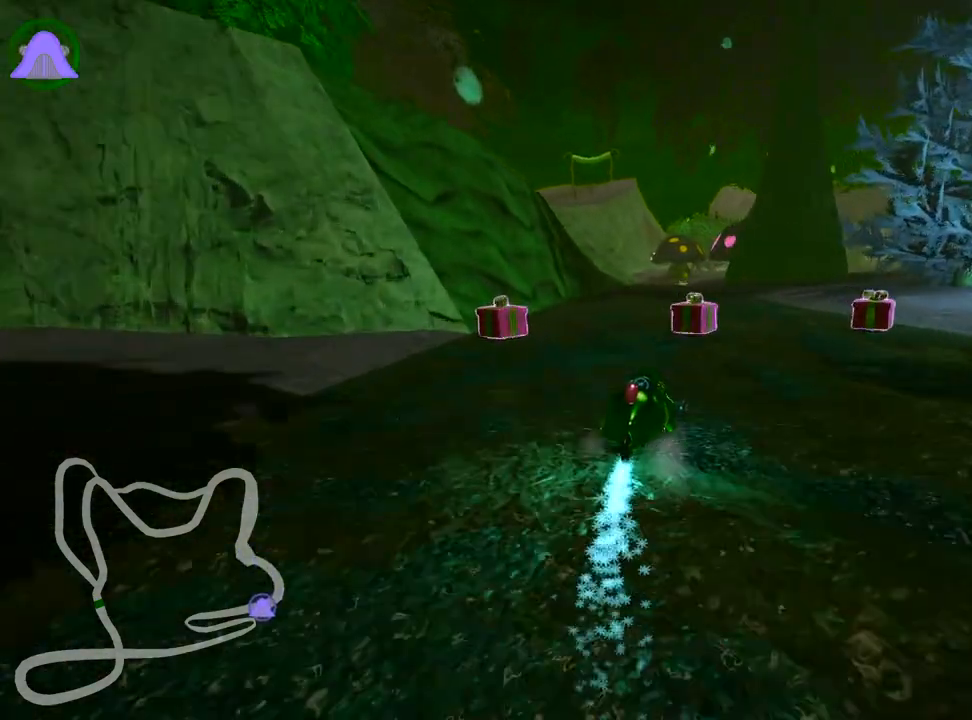
{"keys": ["up"], "events": [[100, "left", "down"], [383, "left", "up"]]}
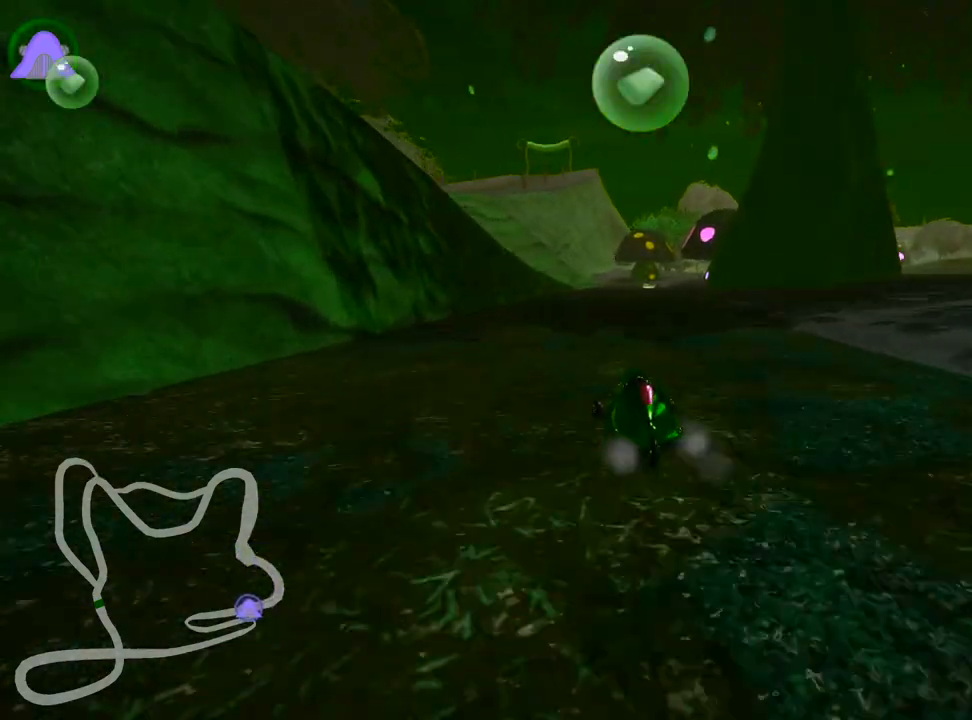
{"keys": ["up"], "events": [[333, "right", "down"], [417, "right", "up"]]}
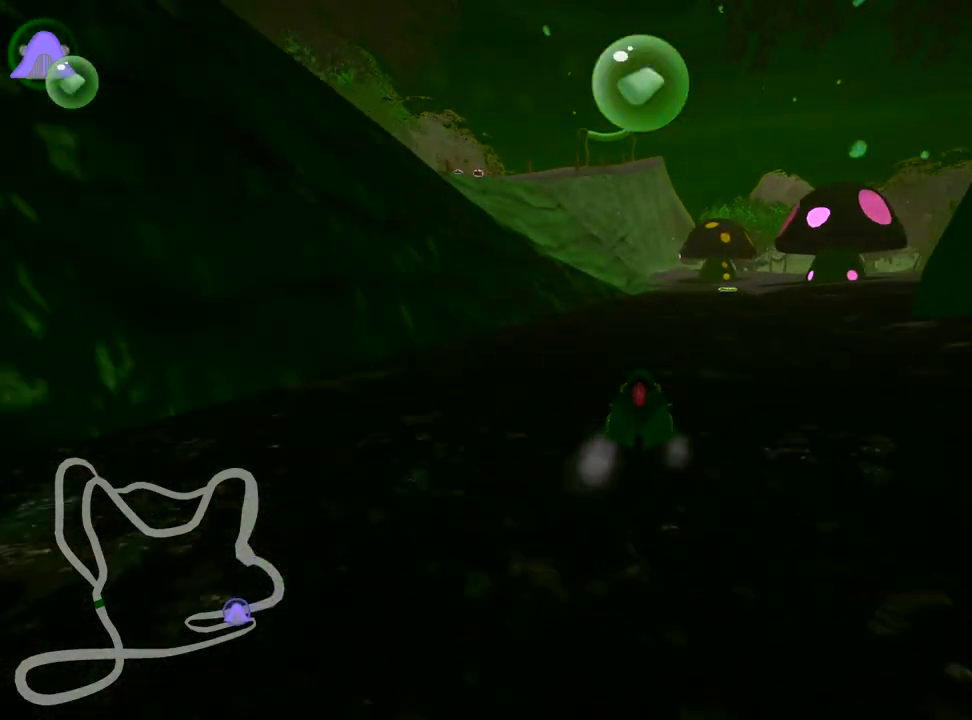
{"keys": ["up"], "events": [[83, "right", "down"], [267, "right", "up"]]}
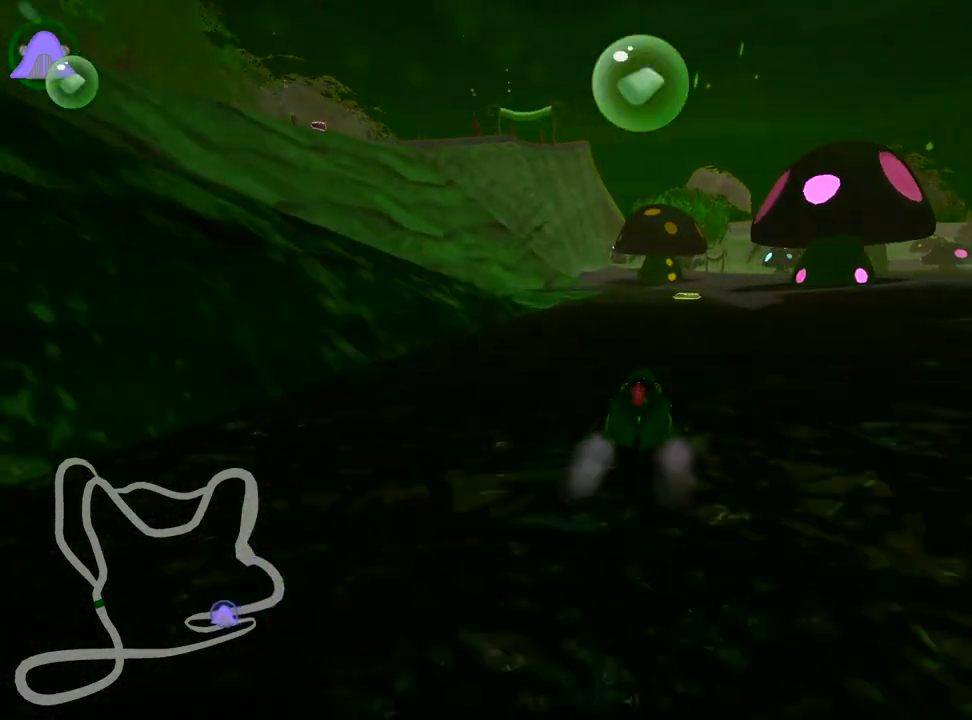
{"keys": [], "events": [[383, "up", "up"]]}
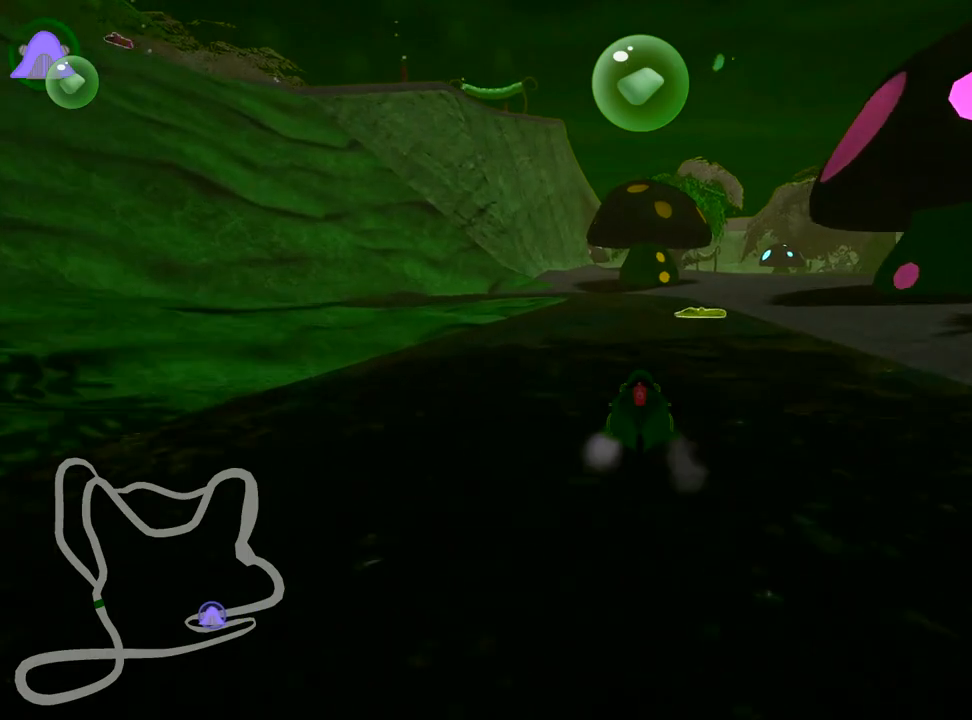
{"keys": [], "events": [[83, "right", "down"], [300, "right", "up"]]}
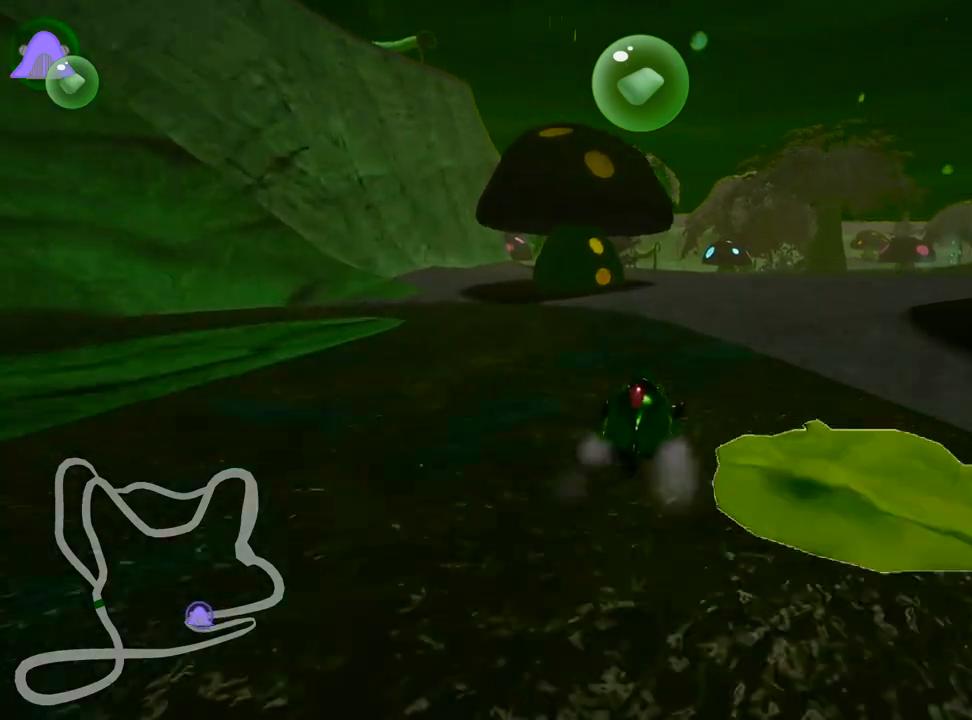
{"keys": ["left", "skid"], "events": [[17, "look", "down"], [33, "fire", "down"], [50, "left", "down"], [117, "look", "up"], [150, "fire", "up"], [183, "skid", "down"]]}
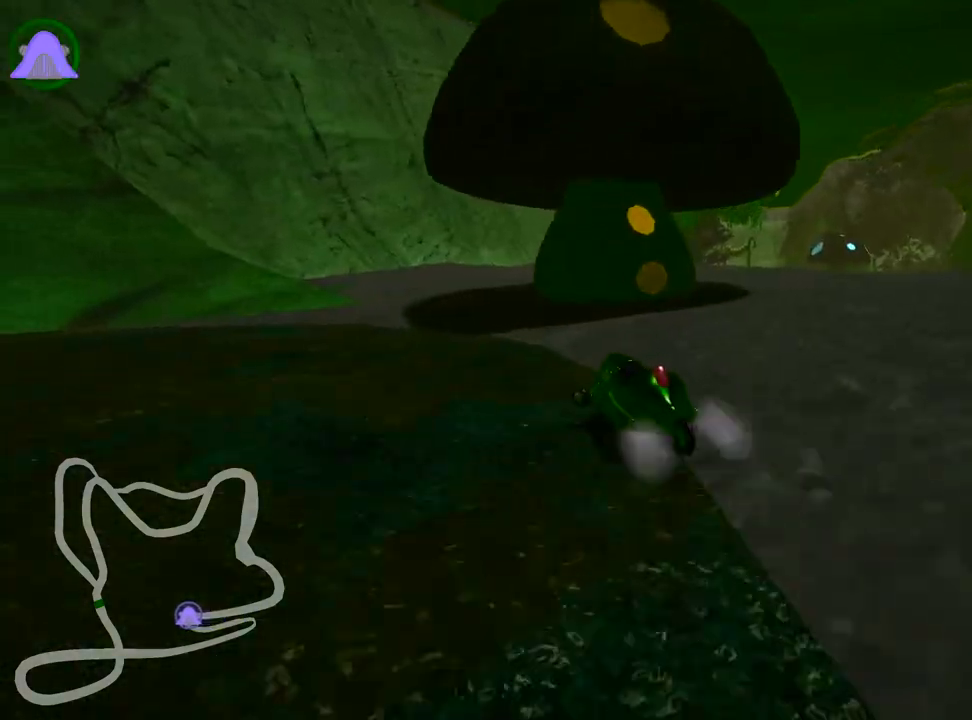
{"keys": ["left", "skid"], "events": [[117, "skid", "up"], [183, "down", "down"], [383, "down", "up"], [433, "skid", "down"]]}
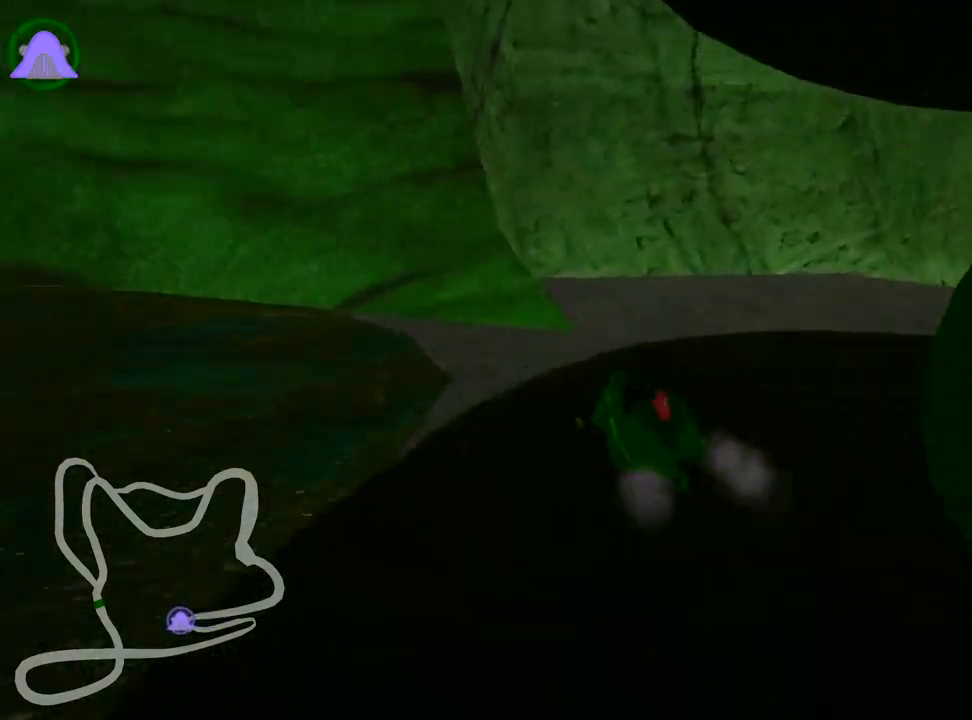
{"keys": ["left", "up"], "events": [[50, "up", "down"], [283, "skid", "up"]]}
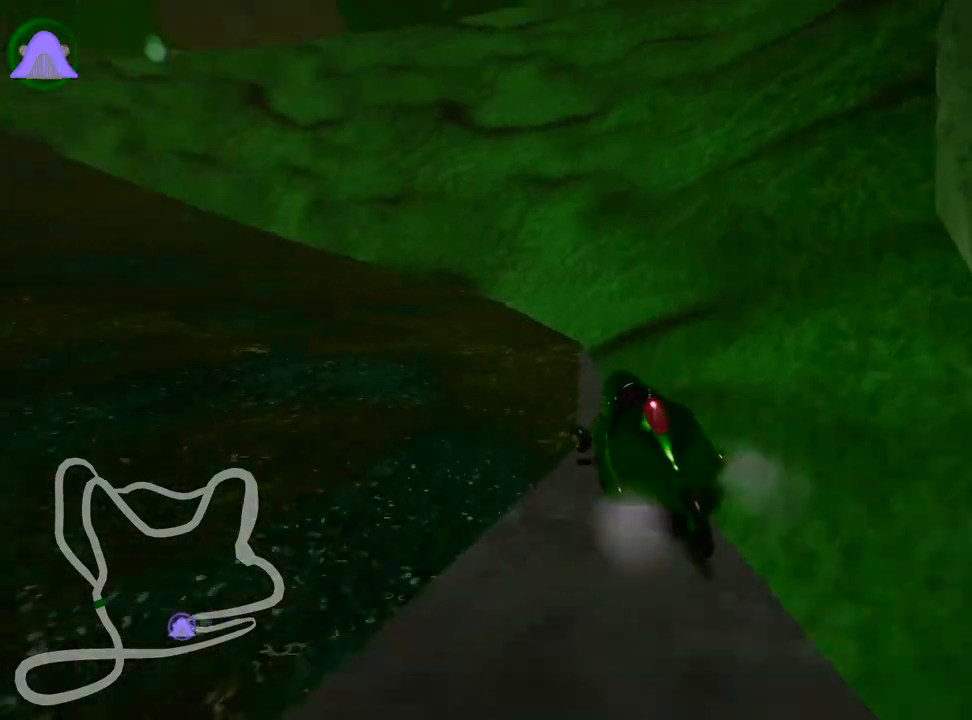
{"keys": ["left", "skid", "up"], "events": [[83, "skid", "down"]]}
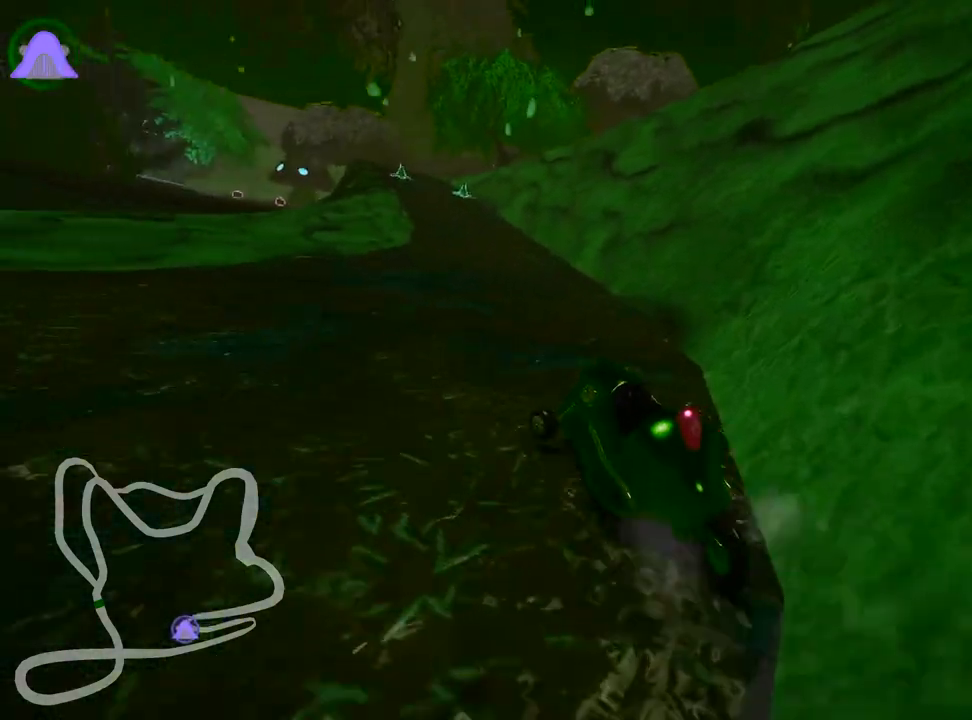
{"keys": ["right", "skid", "up"], "events": [[350, "right", "down"], [417, "left", "up"]]}
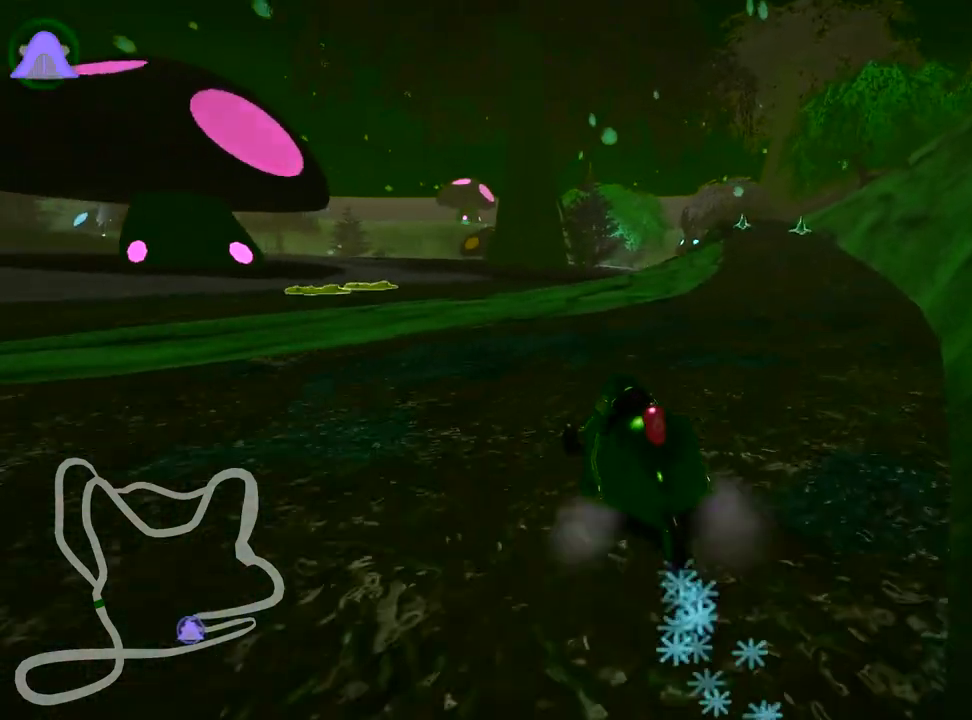
{"keys": ["right", "up"], "events": [[317, "skid", "up"]]}
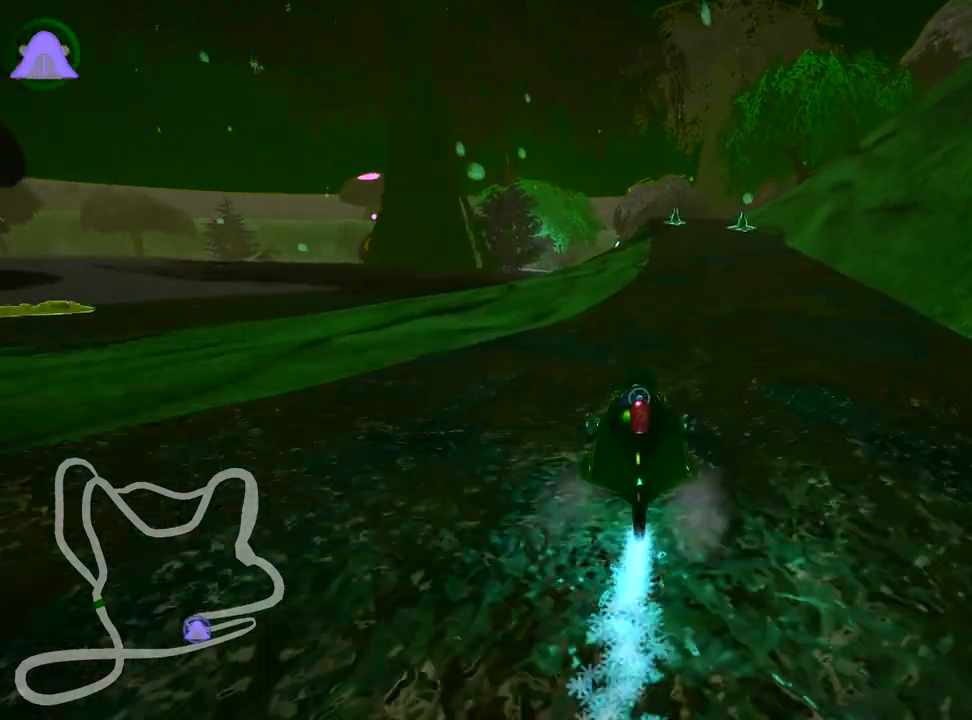
{"keys": ["left", "up"], "events": [[50, "right", "up"], [450, "left", "down"]]}
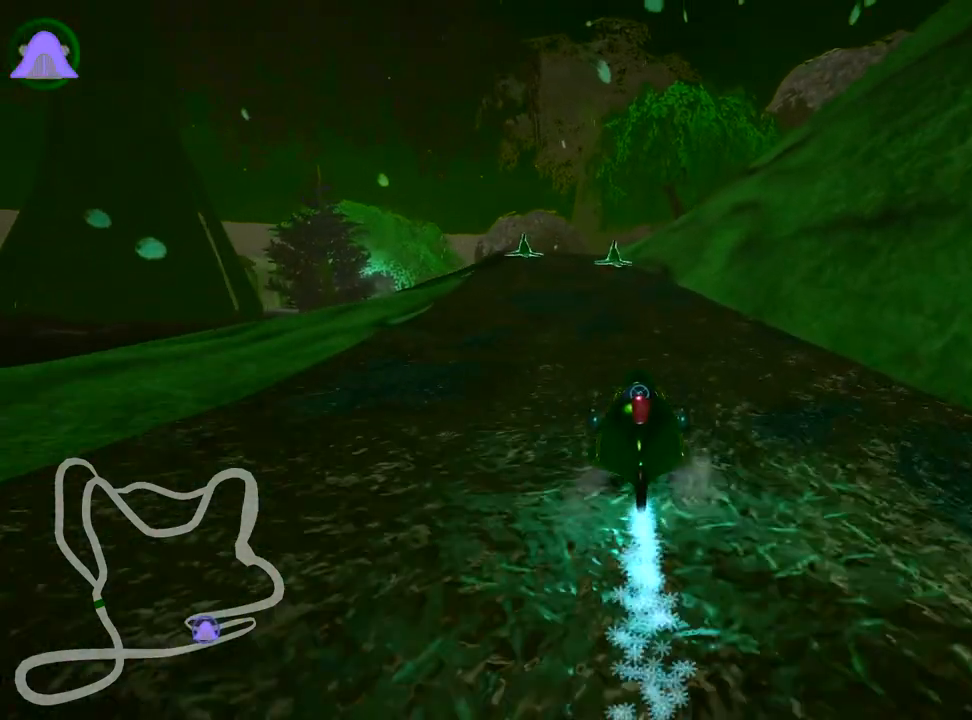
{"keys": ["up"], "events": [[150, "left", "up"]]}
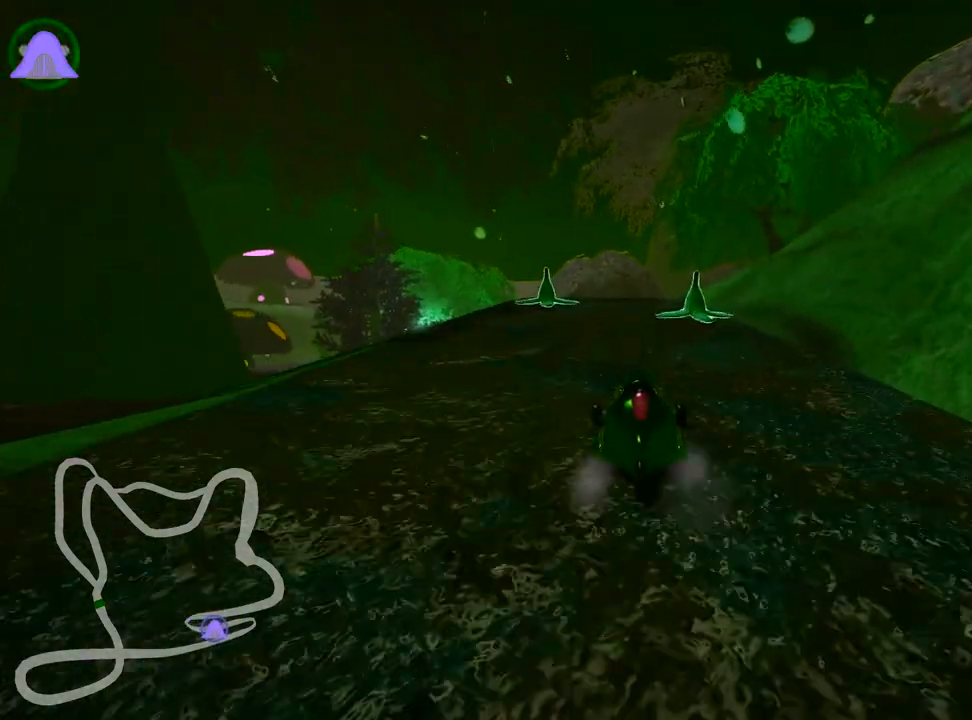
{"keys": ["left", "up"], "events": [[233, "left", "down"]]}
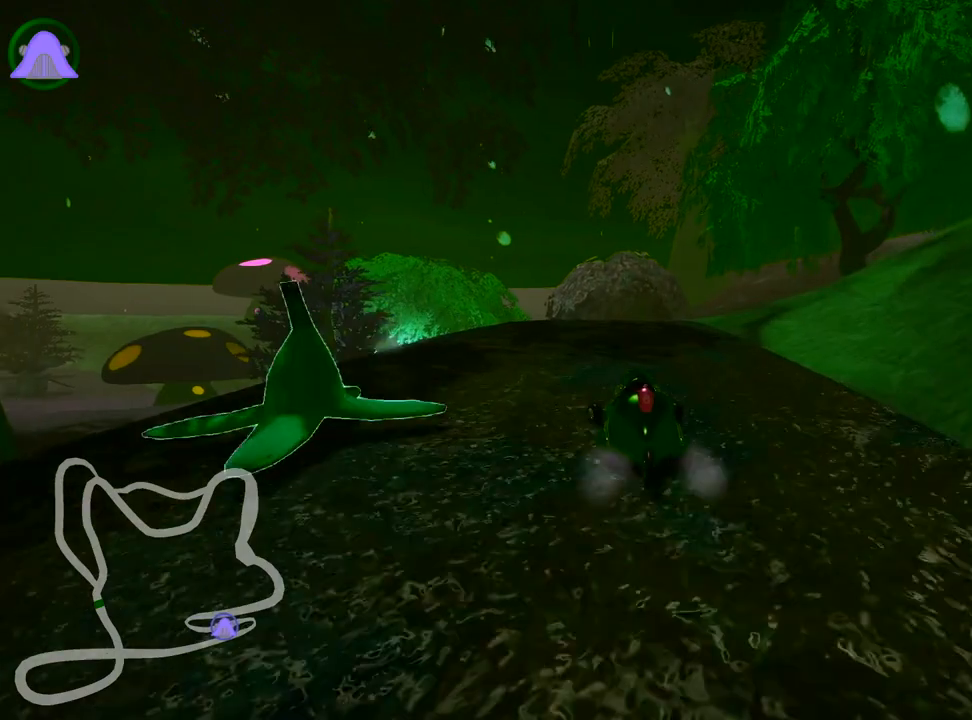
{"keys": ["right", "skid"], "events": [[83, "left", "up"], [150, "skid", "down"], [167, "right", "down"], [400, "up", "up"]]}
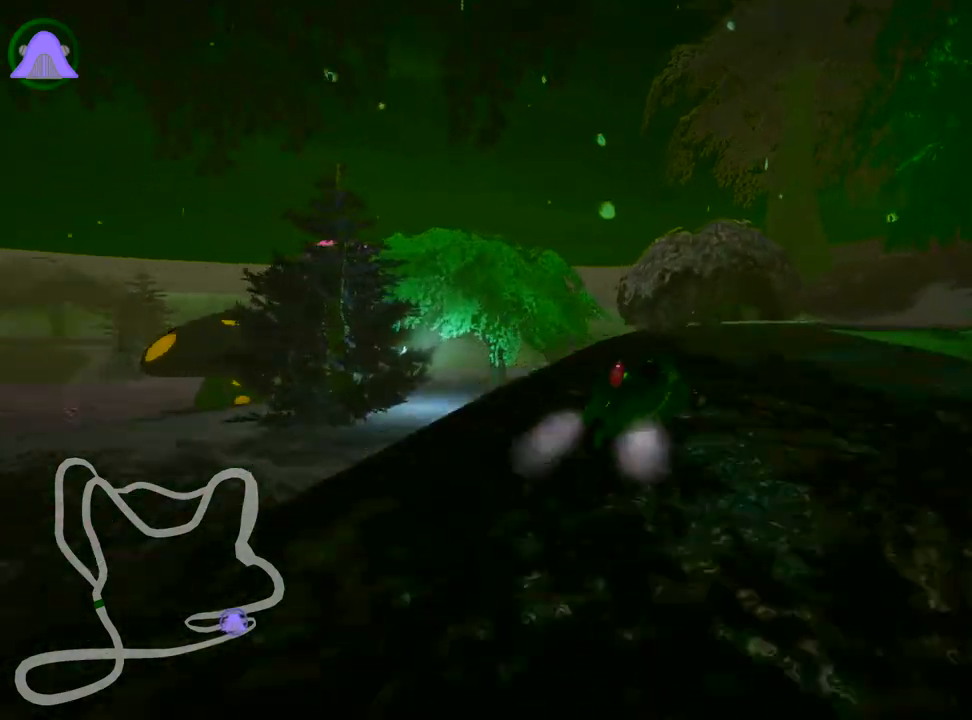
{"keys": ["right"], "events": [[33, "down", "down"], [217, "down", "up"], [350, "skid", "up"]]}
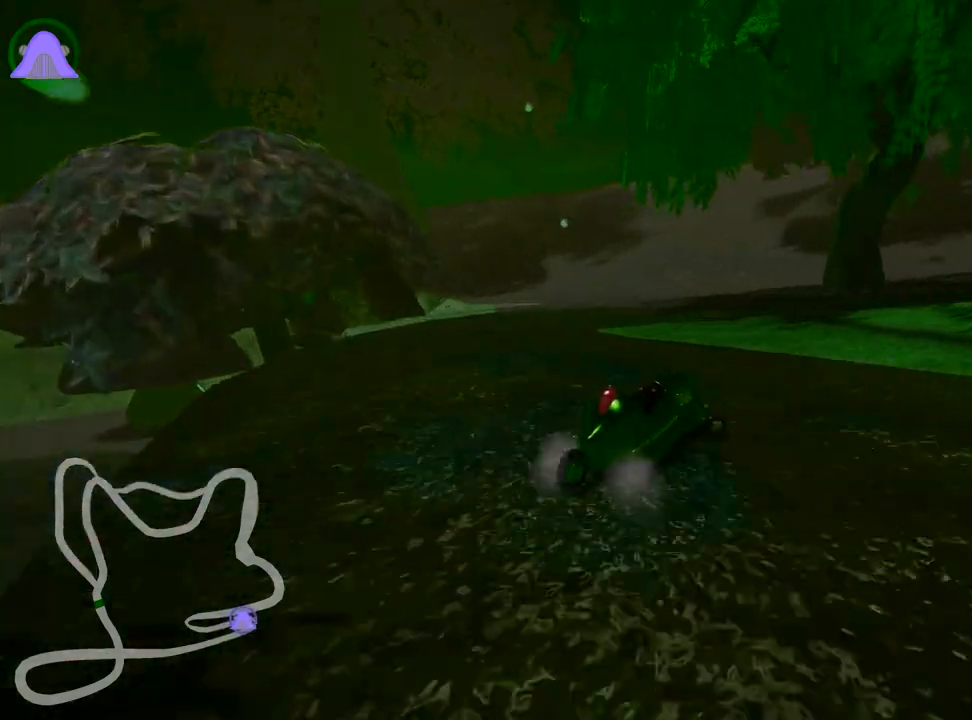
{"keys": ["right", "skid", "up"], "events": [[300, "skid", "down"], [417, "up", "down"]]}
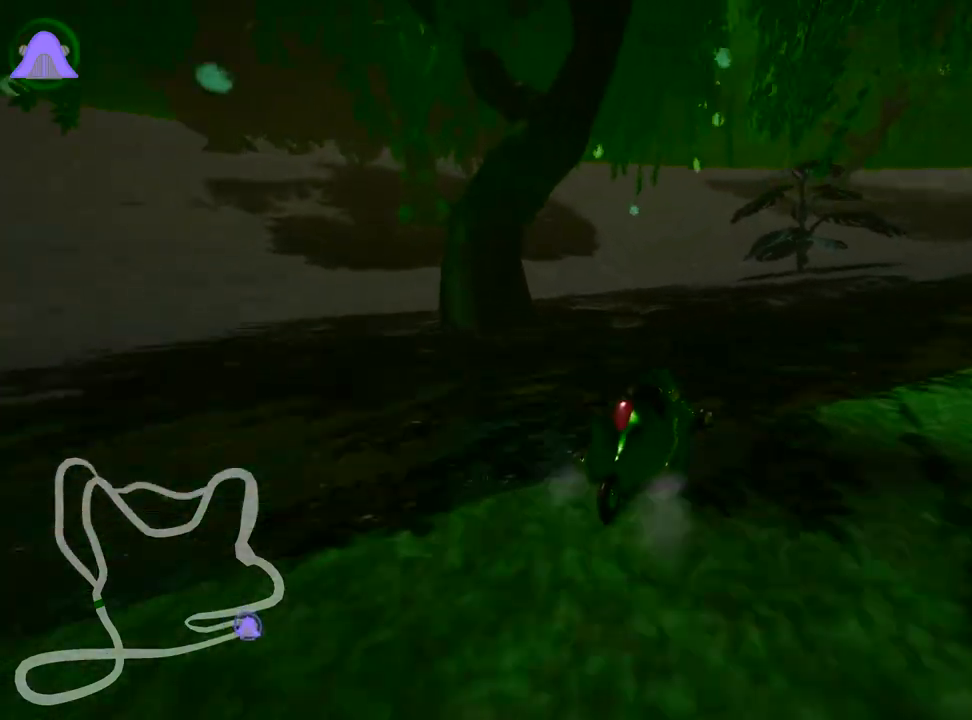
{"keys": ["nitro", "right", "skid", "up"], "events": [[367, "nitro", "down"]]}
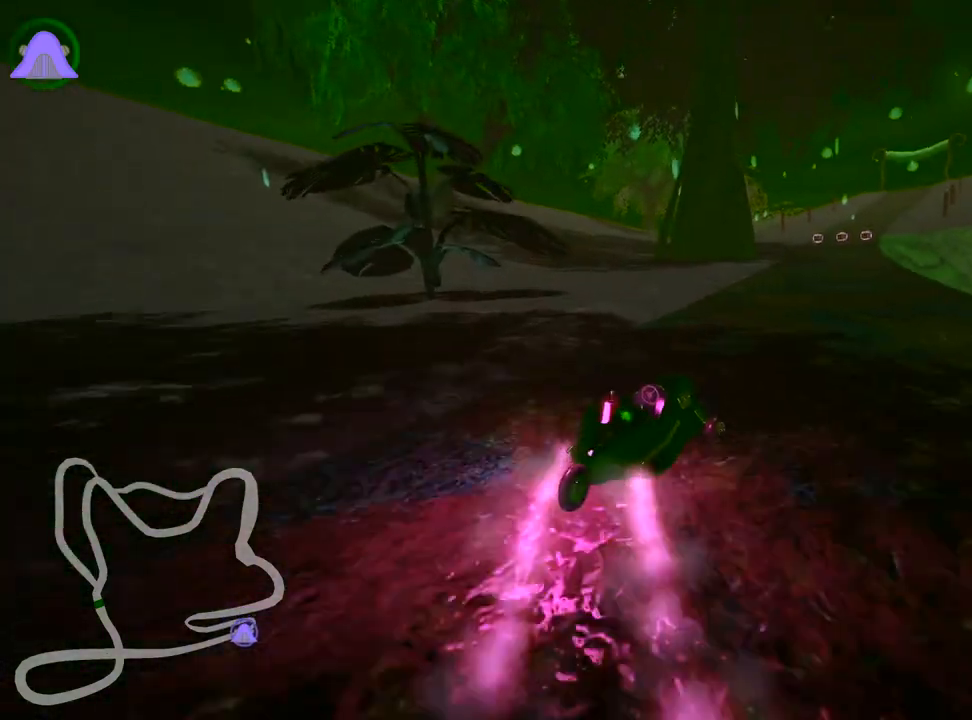
{"keys": ["left", "skid", "up"], "events": [[17, "nitro", "up"], [200, "left", "down"], [367, "right", "up"]]}